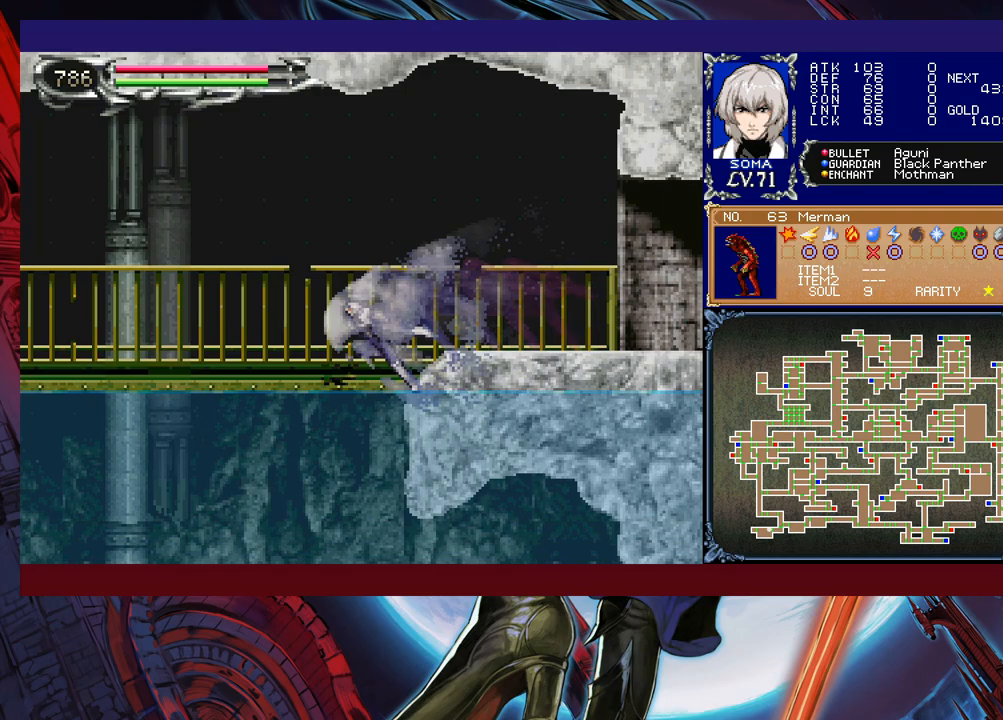
Gameplay with a controller (Xbox layout); each line is a JSON object with the inputs held at the frame after it. "events" lists button and stick changes between this image and that frame as [ms after this image, input, new state], when the widget could be followed in between. Not read: L2 R2 right_stick.
{"buttons": ["R1"], "left_stick": "right", "events": [[267, "left_stick", "right"]]}
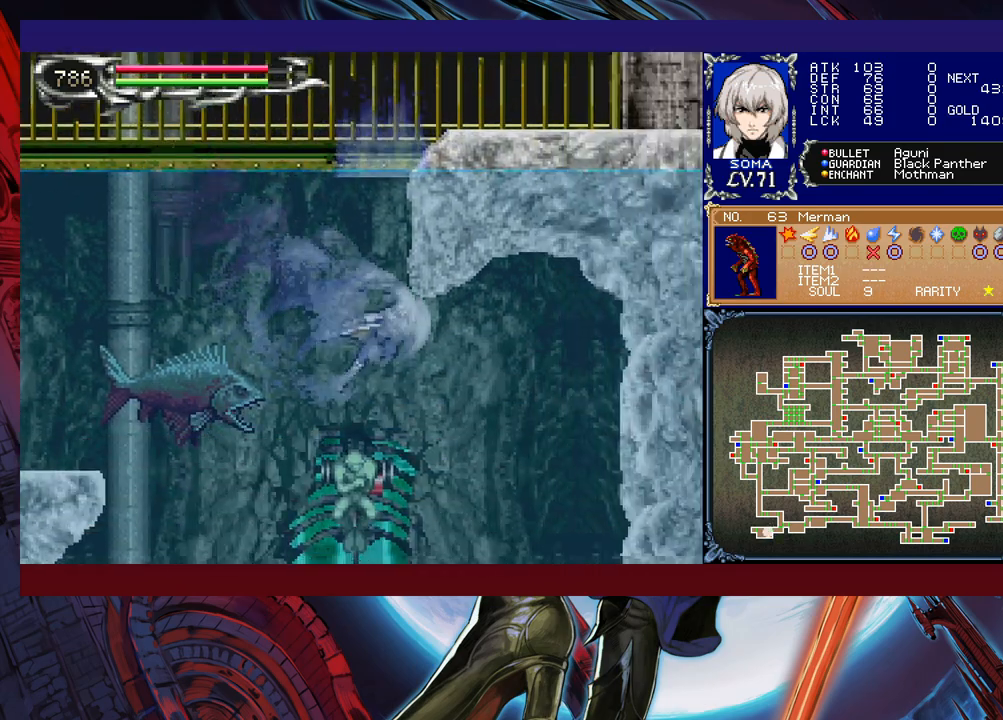
{"buttons": ["R1"], "left_stick": "right", "events": [[117, "left_stick", "left"], [217, "R1", "up"], [233, "A", "down"], [267, "left_stick", "center"], [333, "A", "up"], [333, "R1", "down"], [417, "left_stick", "right"]]}
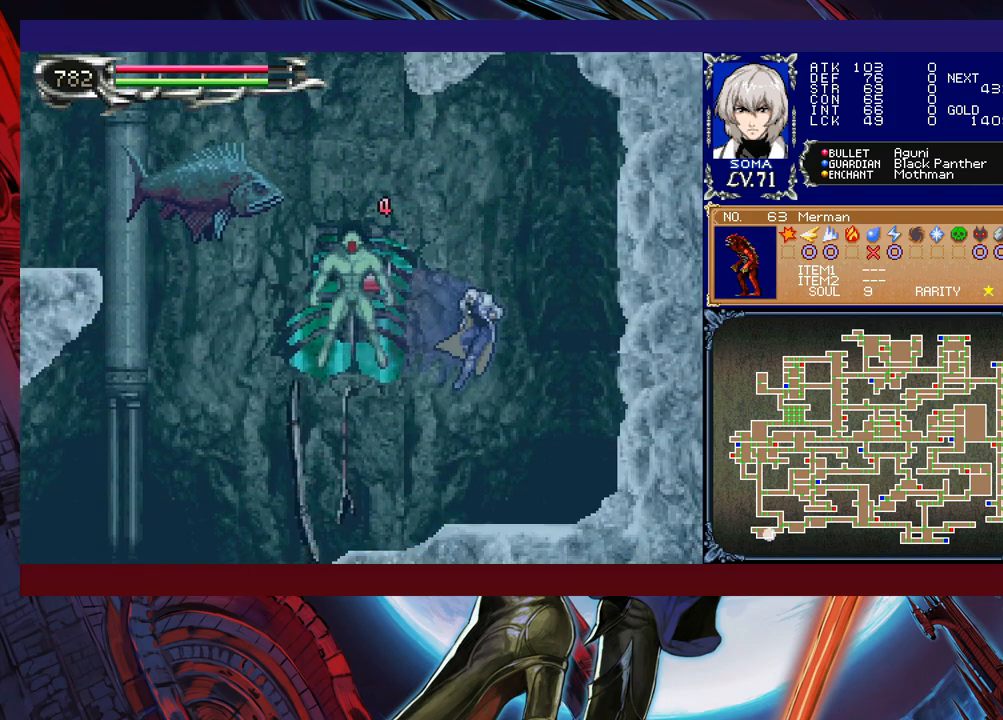
{"buttons": ["A", "B", "R1"], "left_stick": "left", "events": [[133, "left_stick", "center"], [333, "left_stick", "left"], [367, "B", "down"], [417, "A", "down"]]}
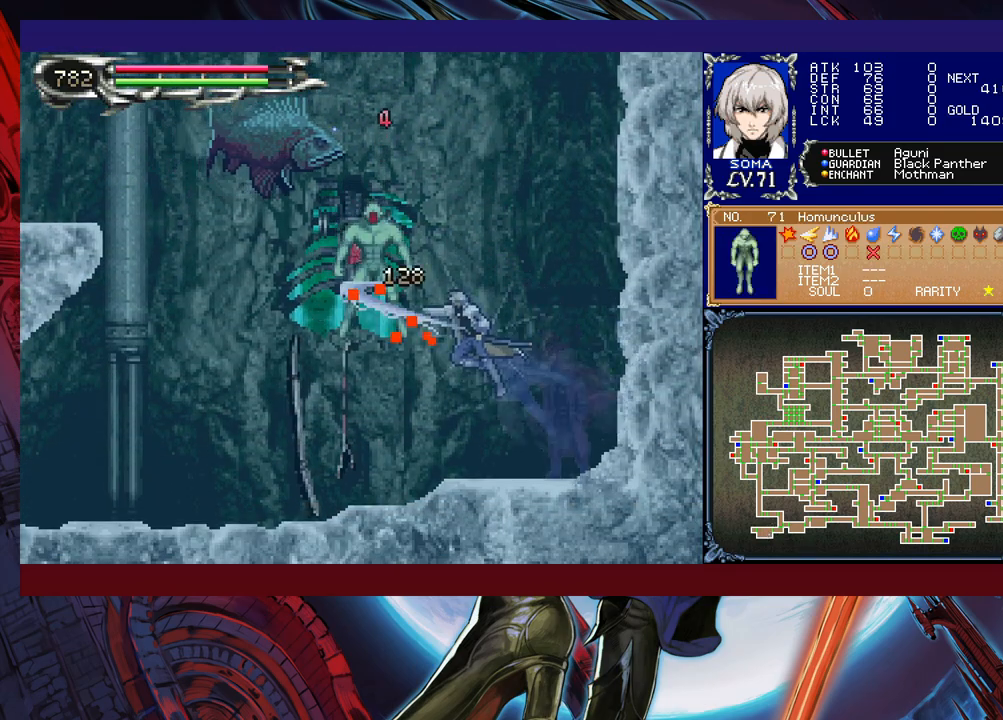
{"buttons": [], "left_stick": "center", "events": [[17, "left_stick", "right"], [217, "A", "up"], [217, "B", "up"], [283, "left_stick", "center"], [317, "R1", "up"]]}
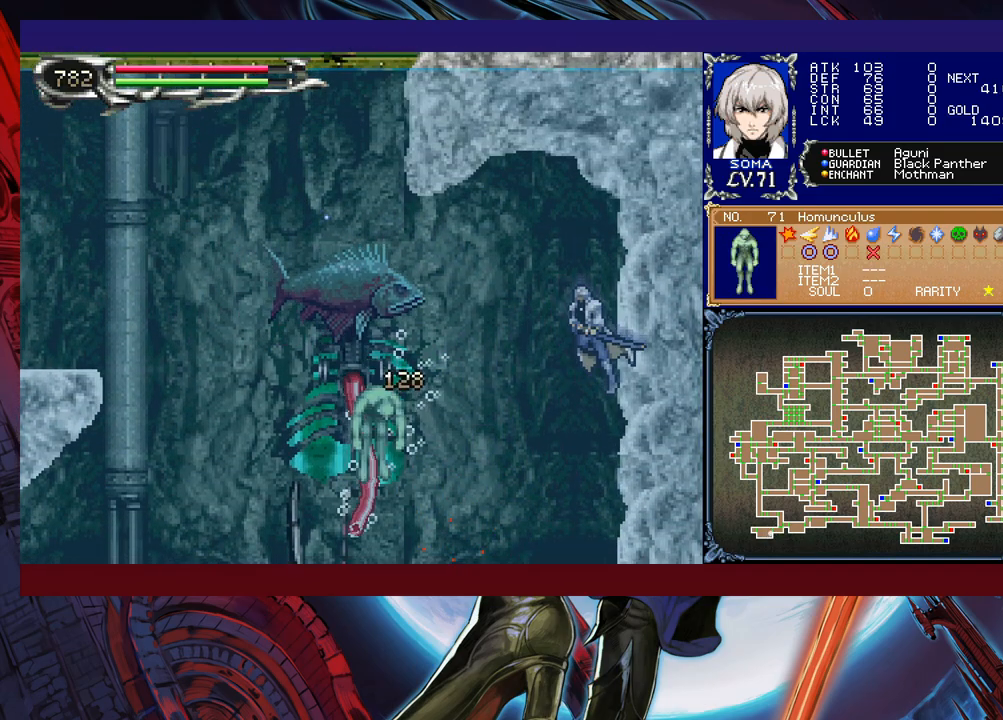
{"buttons": [], "left_stick": "left", "events": [[33, "left_stick", "left"], [117, "A", "down"], [217, "A", "up"], [267, "A", "down"], [367, "A", "up"]]}
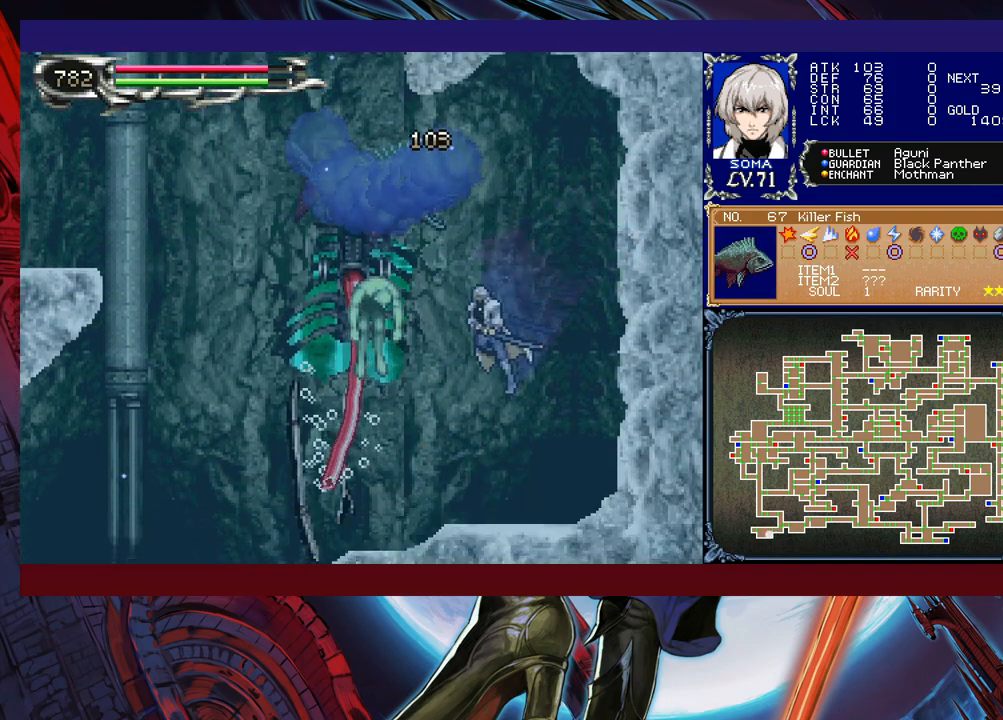
{"buttons": ["B", "R1"], "left_stick": "left", "events": [[133, "B", "down"], [133, "R1", "down"], [367, "B", "up"], [467, "B", "down"]]}
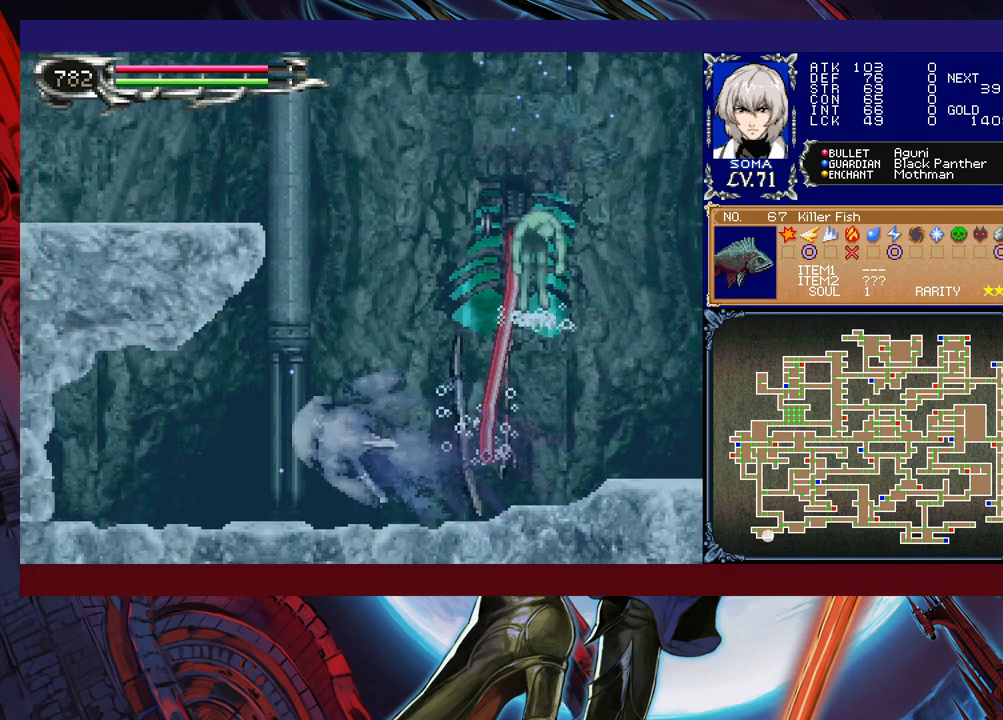
{"buttons": ["B", "R1"], "left_stick": "left", "events": [[67, "left_stick", "right"], [217, "B", "up"], [283, "B", "down"], [283, "left_stick", "center"], [333, "left_stick", "left"]]}
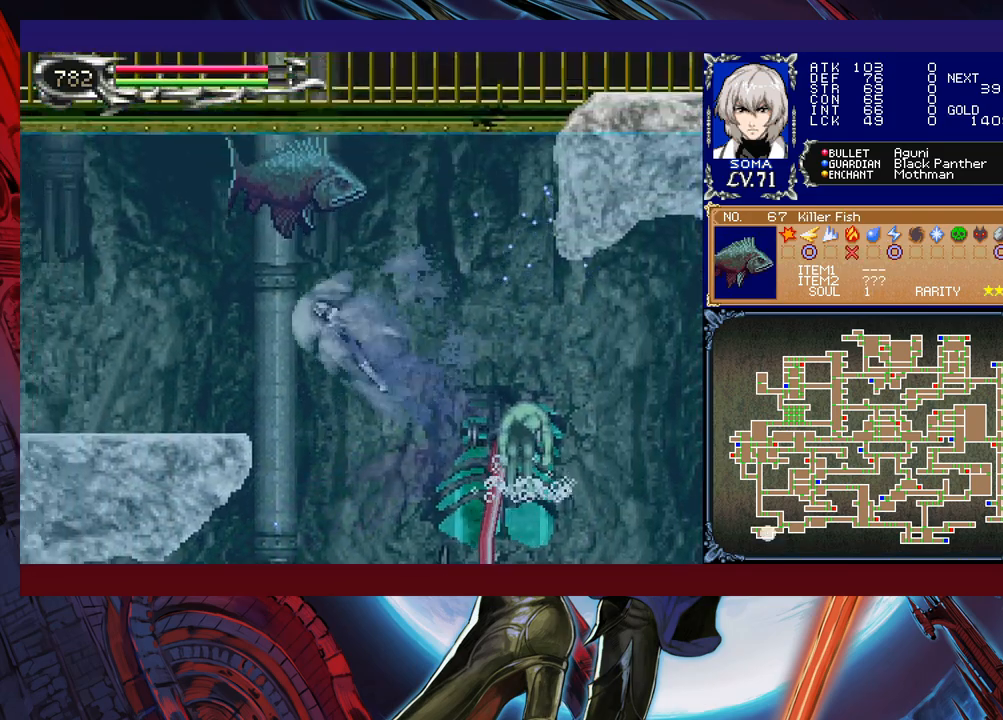
{"buttons": ["R1"], "left_stick": "left", "events": [[67, "B", "up"]]}
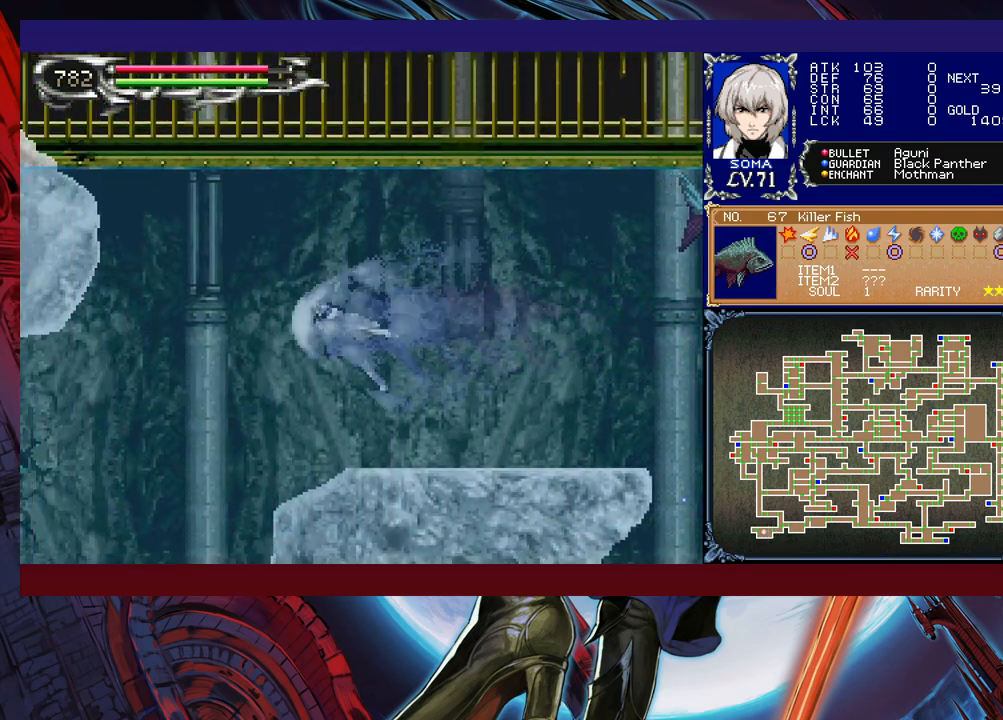
{"buttons": ["R1"], "left_stick": "center", "events": [[267, "left_stick", "center"], [367, "A", "down"], [483, "A", "up"]]}
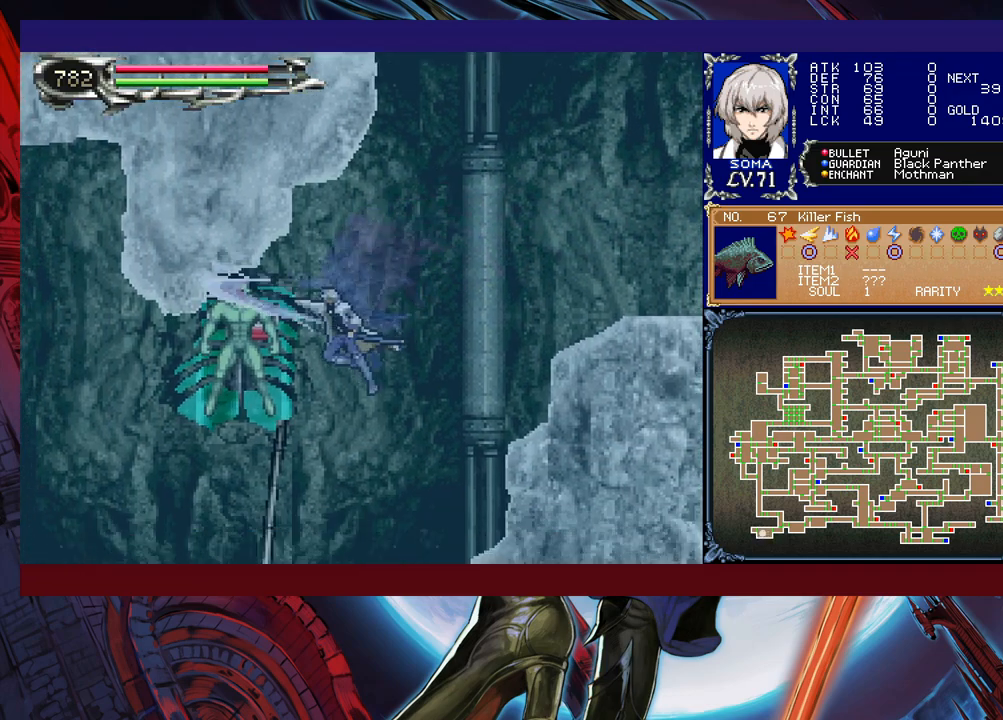
{"buttons": ["A", "B", "R1"], "left_stick": "center", "events": [[167, "left_stick", "left"], [267, "left_stick", "center"], [417, "B", "down"], [467, "A", "down"]]}
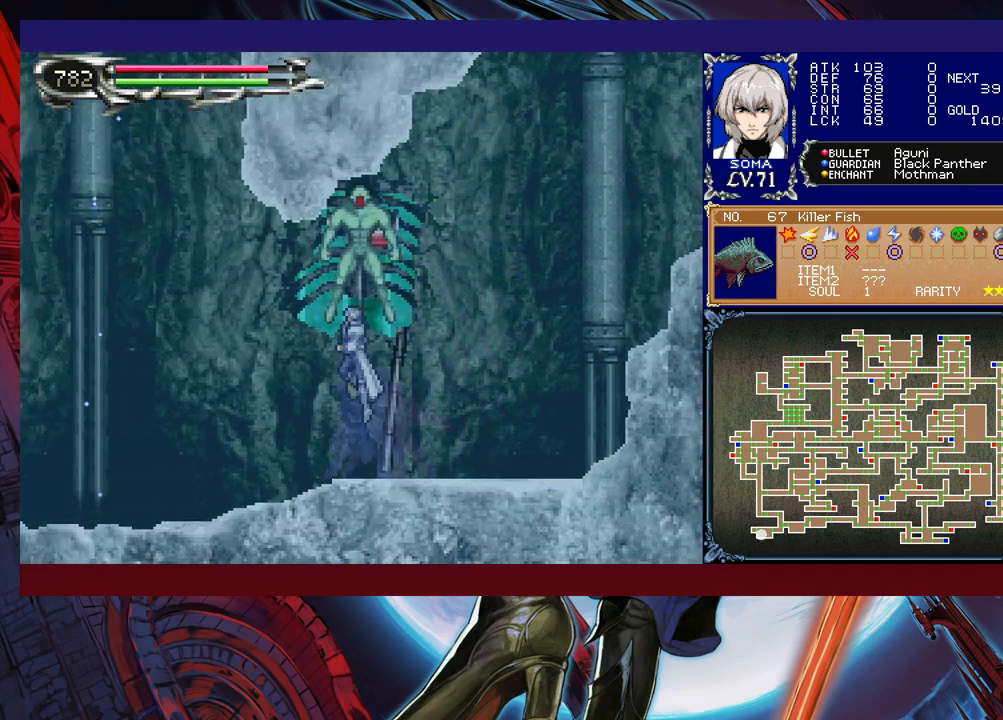
{"buttons": ["B", "R1"], "left_stick": "left", "events": [[67, "B", "up"], [117, "A", "up"], [467, "B", "down"], [467, "left_stick", "left"]]}
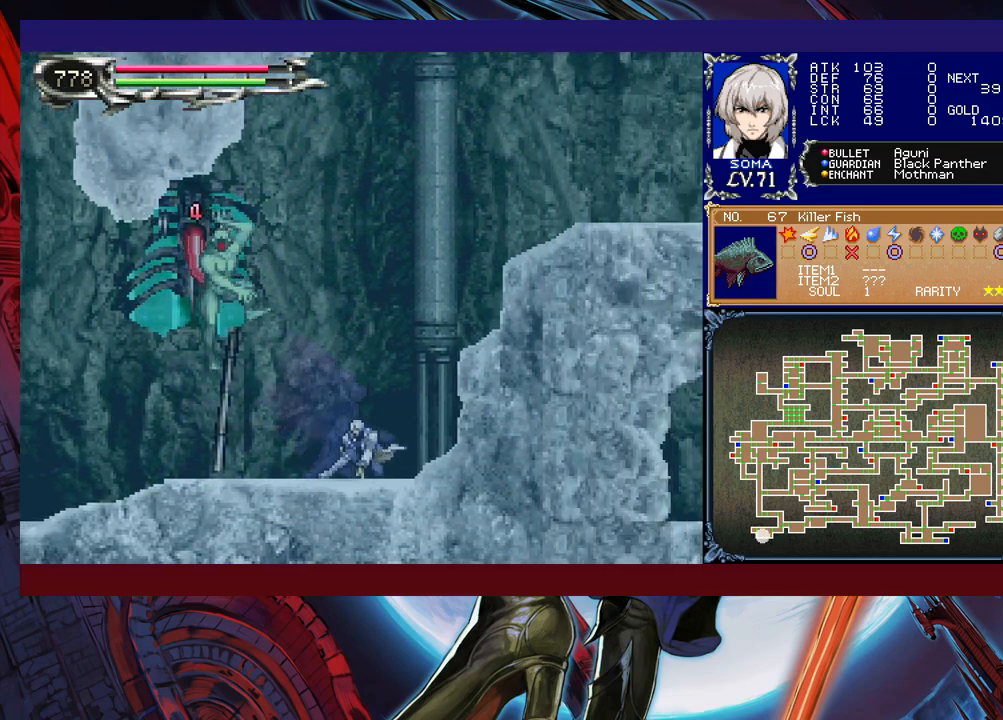
{"buttons": ["R1"], "left_stick": "left", "events": [[33, "A", "down"], [33, "B", "up"], [117, "A", "up"]]}
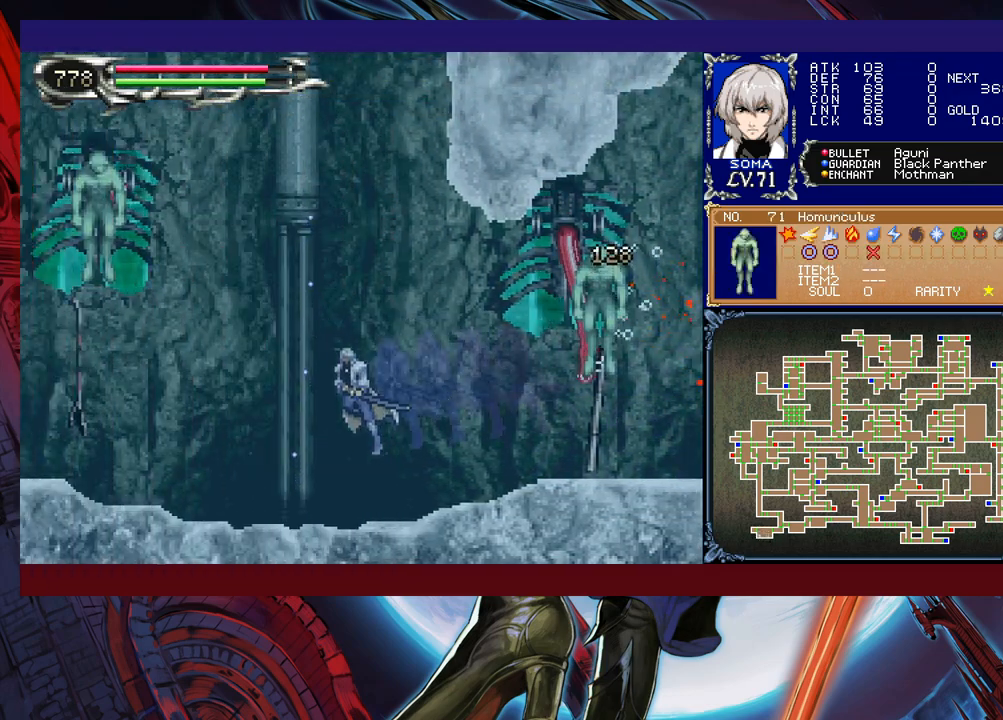
{"buttons": ["B", "R1"], "left_stick": "left", "events": [[467, "B", "down"]]}
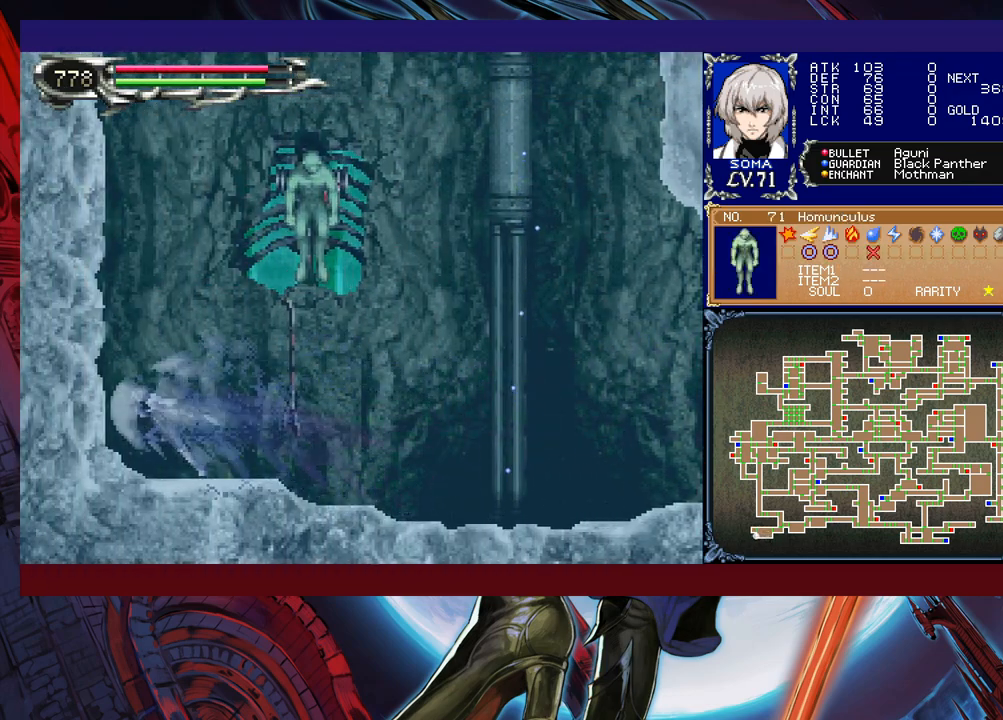
{"buttons": ["R1"], "left_stick": "center", "events": [[17, "left_stick", "center"], [117, "B", "up"], [167, "left_stick", "right"], [233, "left_stick", "center"]]}
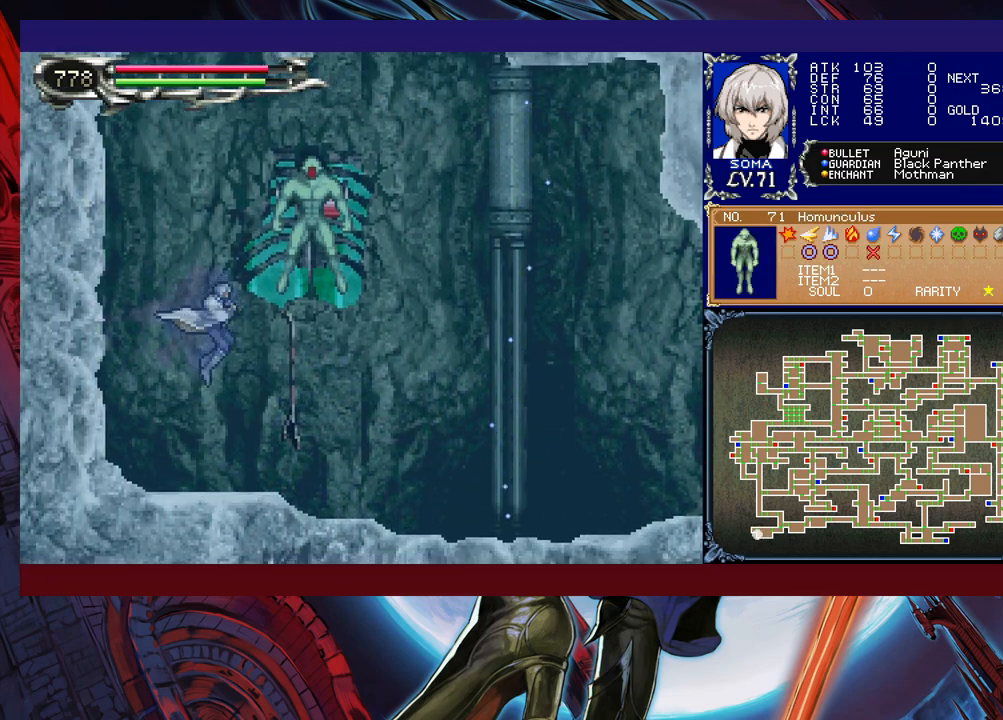
{"buttons": ["R1"], "left_stick": "center", "events": [[17, "B", "down"], [117, "B", "up"], [267, "A", "down"], [367, "A", "up"]]}
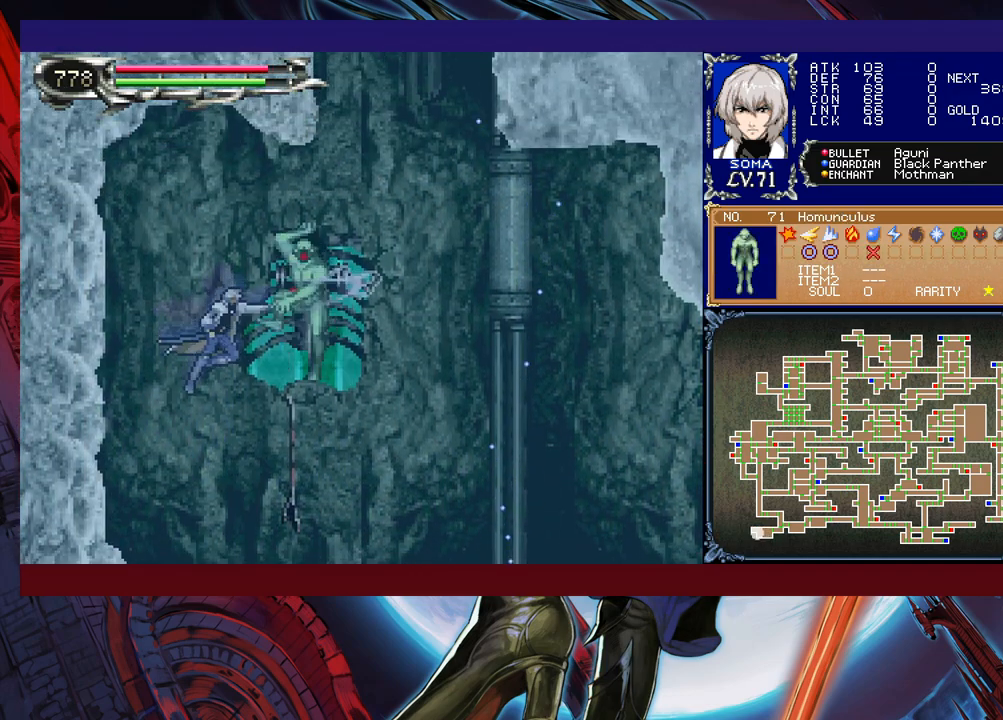
{"buttons": ["B", "R1"], "left_stick": "center", "events": [[483, "B", "down"]]}
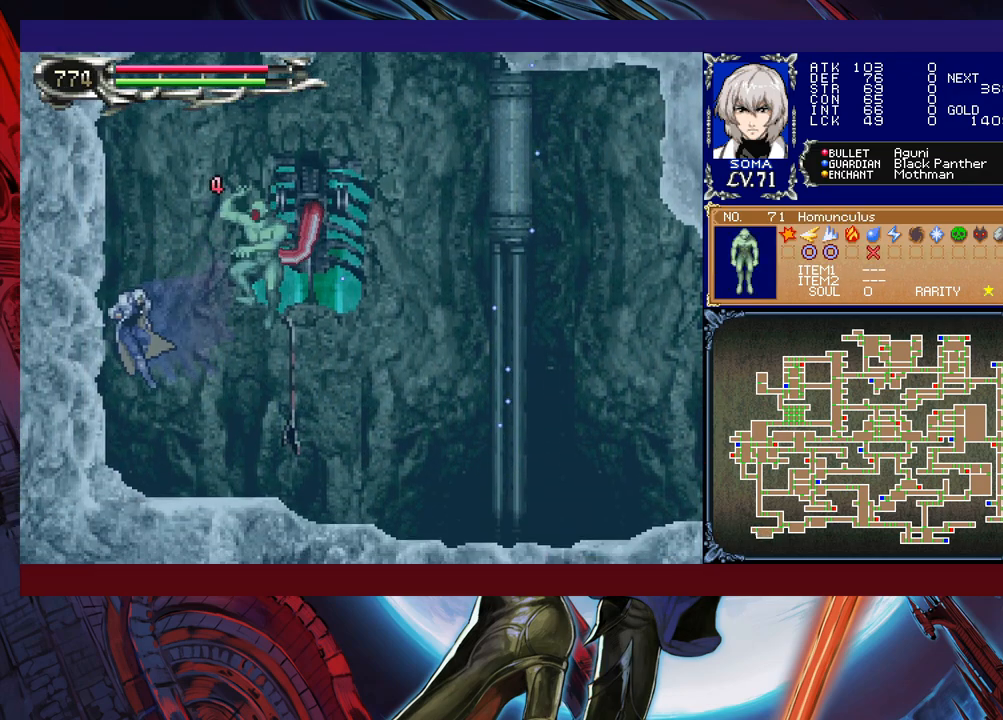
{"buttons": ["B", "R1"], "left_stick": "center", "events": [[17, "A", "down"], [117, "A", "up"], [117, "B", "up"], [383, "B", "down"]]}
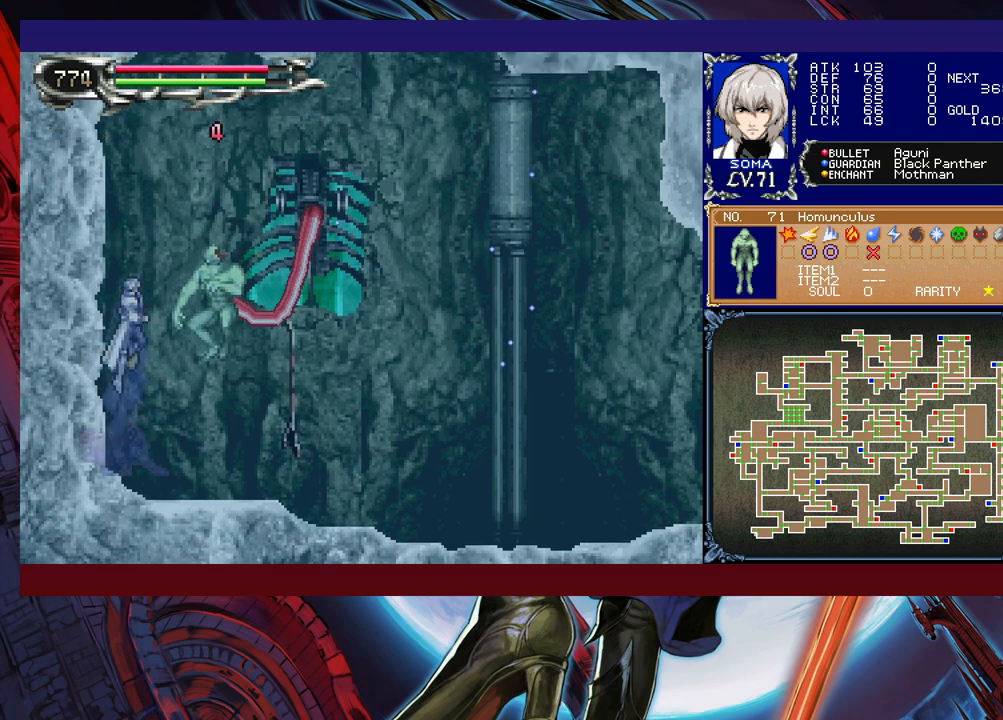
{"buttons": ["R1"], "left_stick": "right", "events": [[67, "A", "down"], [67, "left_stick", "right"], [483, "A", "up"], [483, "B", "up"]]}
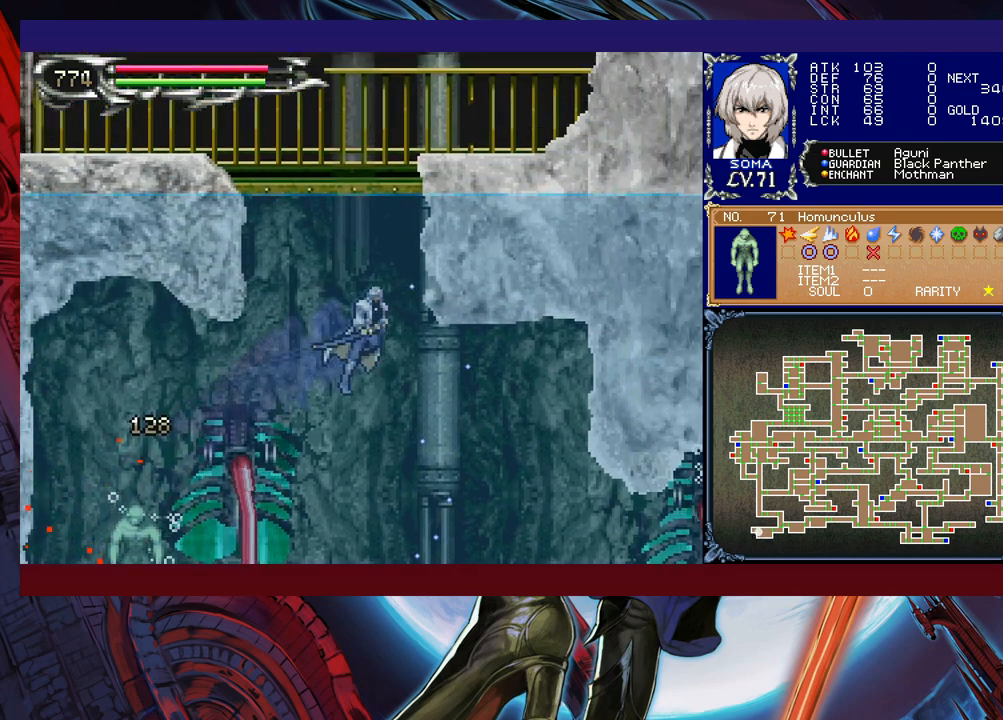
{"buttons": ["R1"], "left_stick": "up-left", "events": [[17, "left_stick", "center"], [83, "left_stick", "left"], [217, "left_stick", "center"], [267, "left_stick", "up-right"], [317, "Y", "down"], [417, "left_stick", "up-left"], [433, "Y", "up"]]}
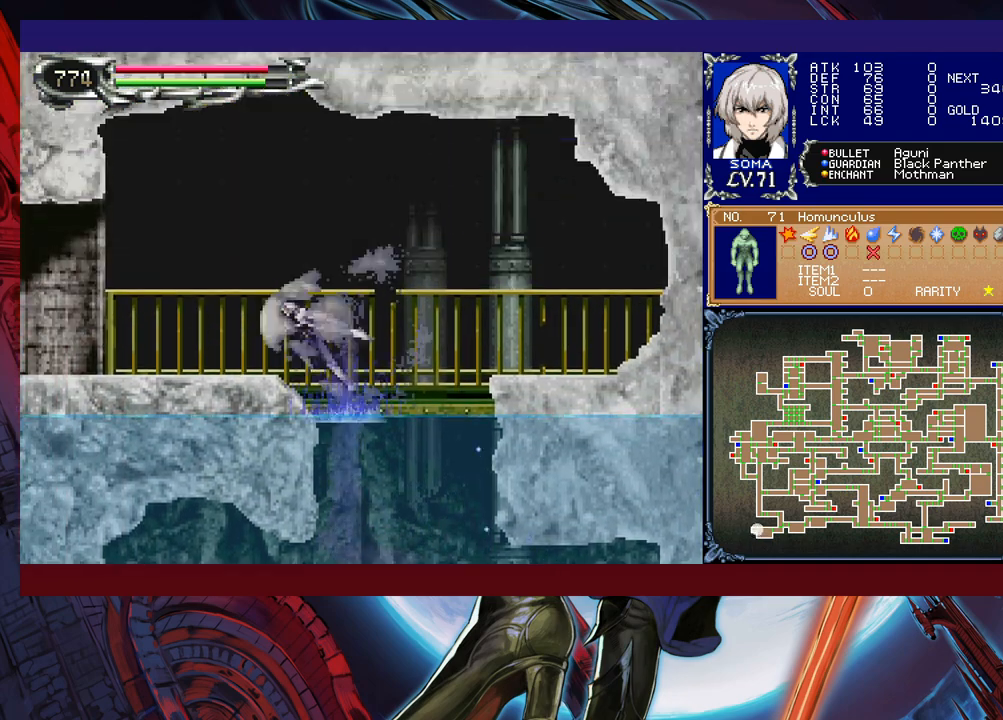
{"buttons": ["R1"], "left_stick": "up-left", "events": []}
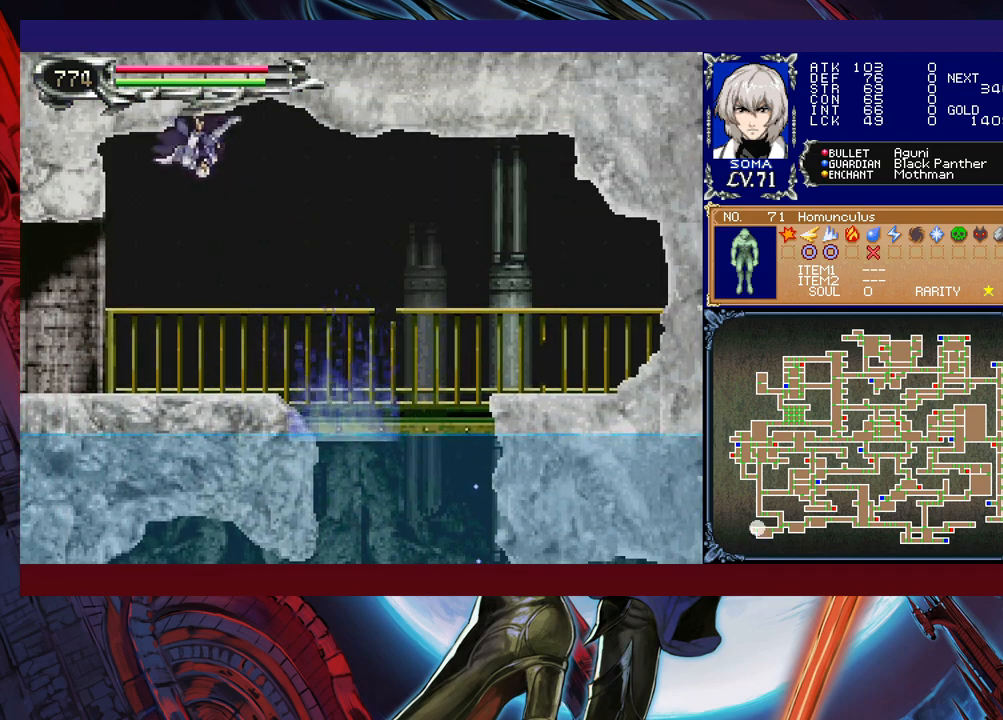
{"buttons": ["R1"], "left_stick": "up-left", "events": []}
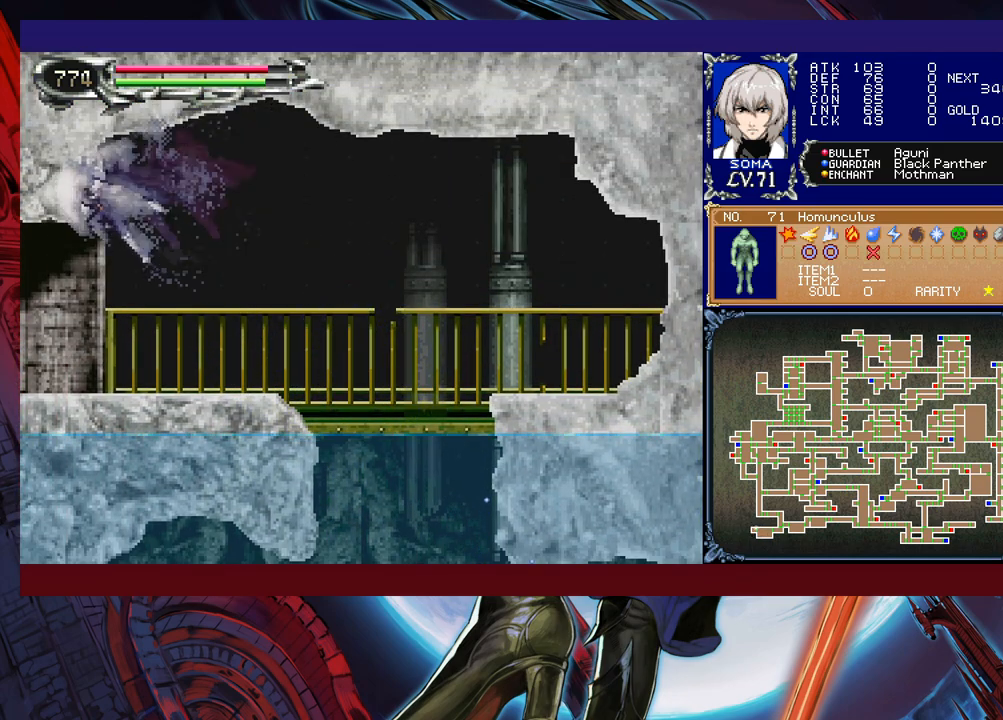
{"buttons": ["R1"], "left_stick": "right", "events": [[417, "left_stick", "right"]]}
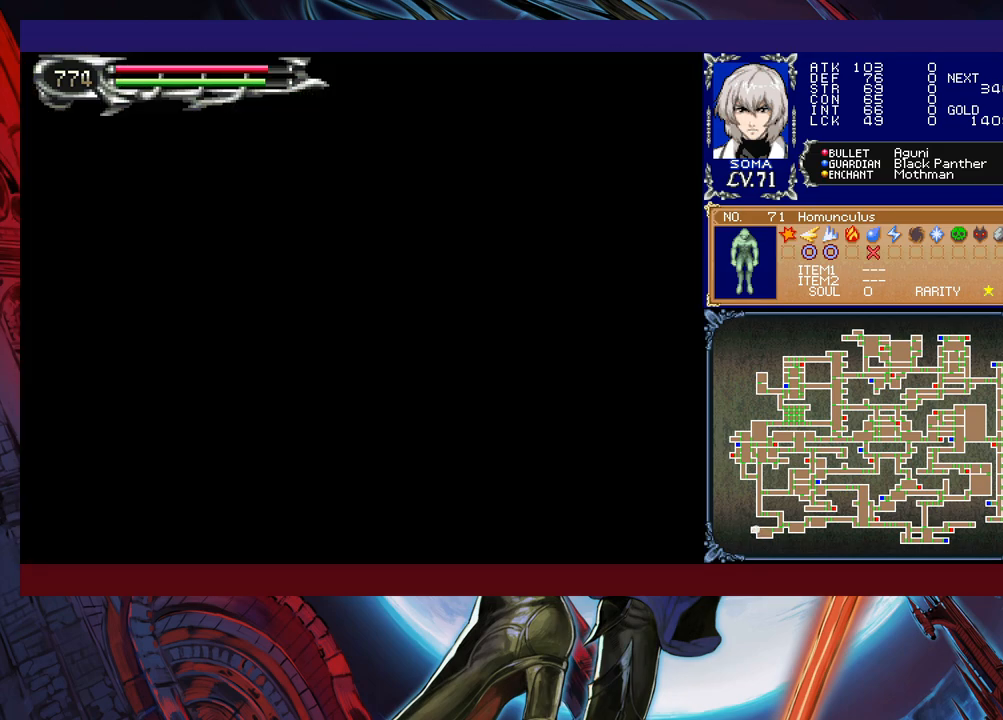
{"buttons": ["R1"], "left_stick": "center", "events": [[483, "left_stick", "center"]]}
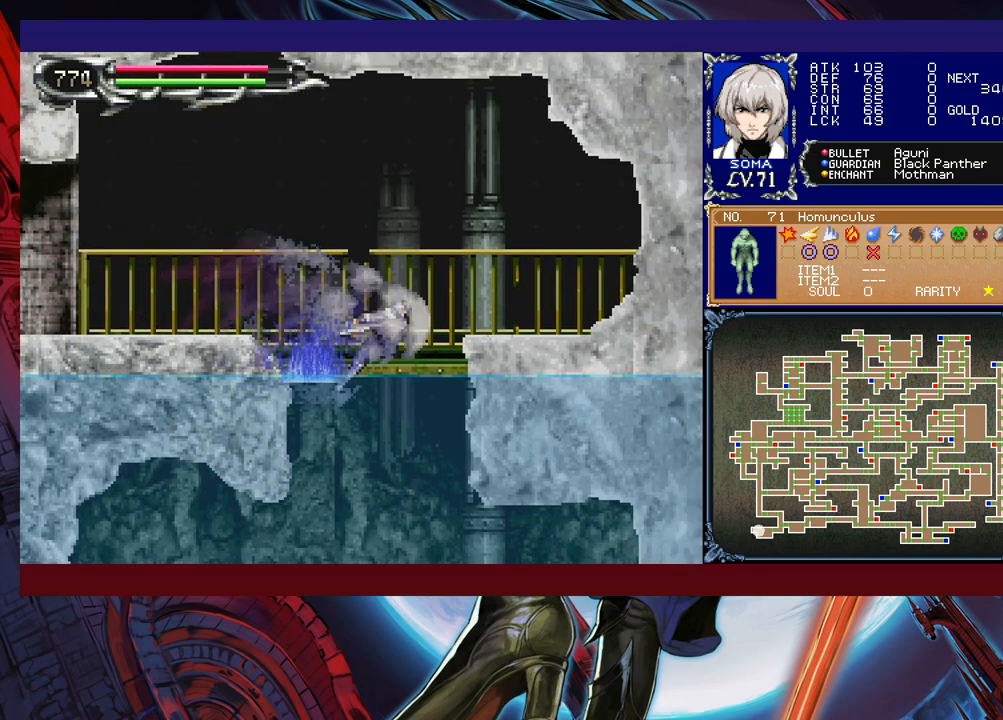
{"buttons": ["R1"], "left_stick": "center", "events": [[233, "left_stick", "right"], [417, "left_stick", "center"]]}
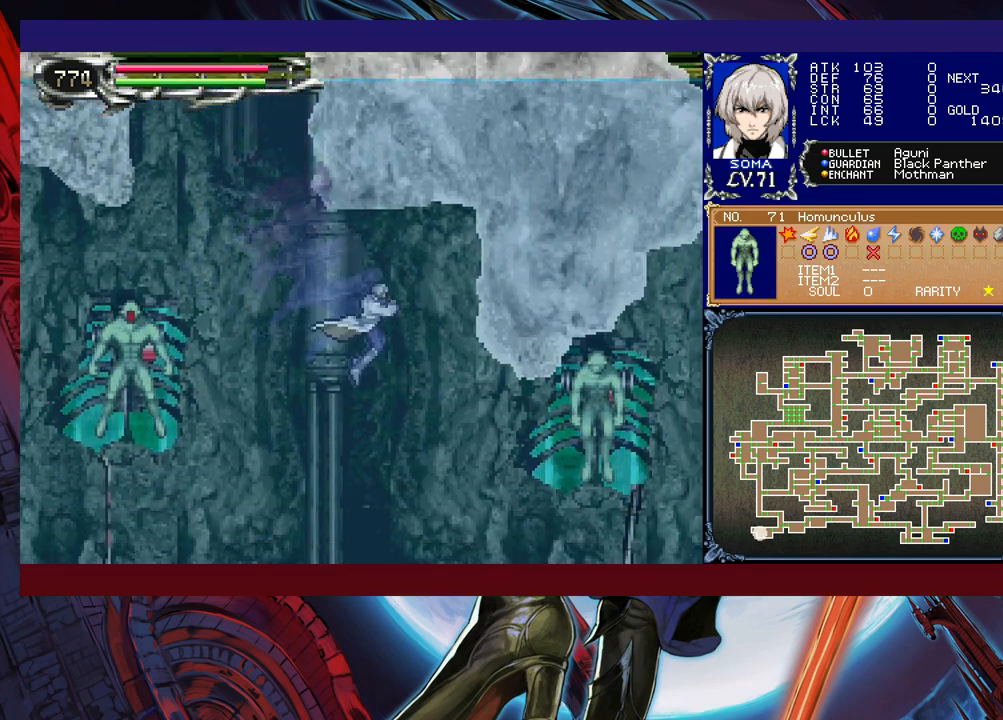
{"buttons": ["R1"], "left_stick": "center", "events": []}
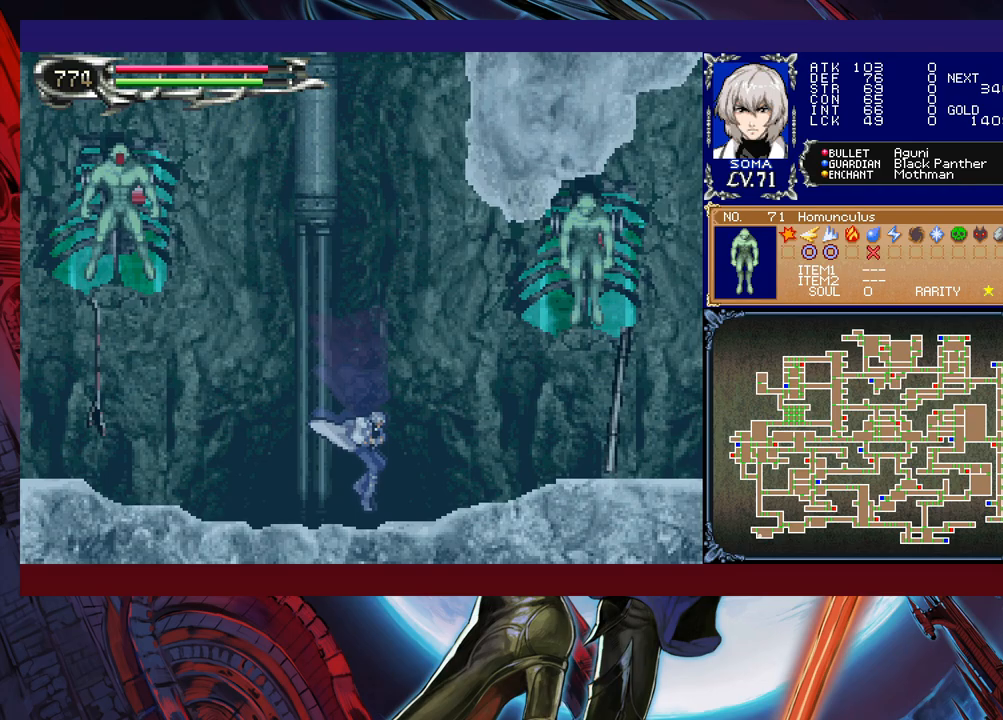
{"buttons": ["R1"], "left_stick": "right", "events": [[17, "B", "down"], [233, "left_stick", "left"], [283, "A", "down"], [417, "A", "up"], [417, "left_stick", "right"], [467, "B", "up"]]}
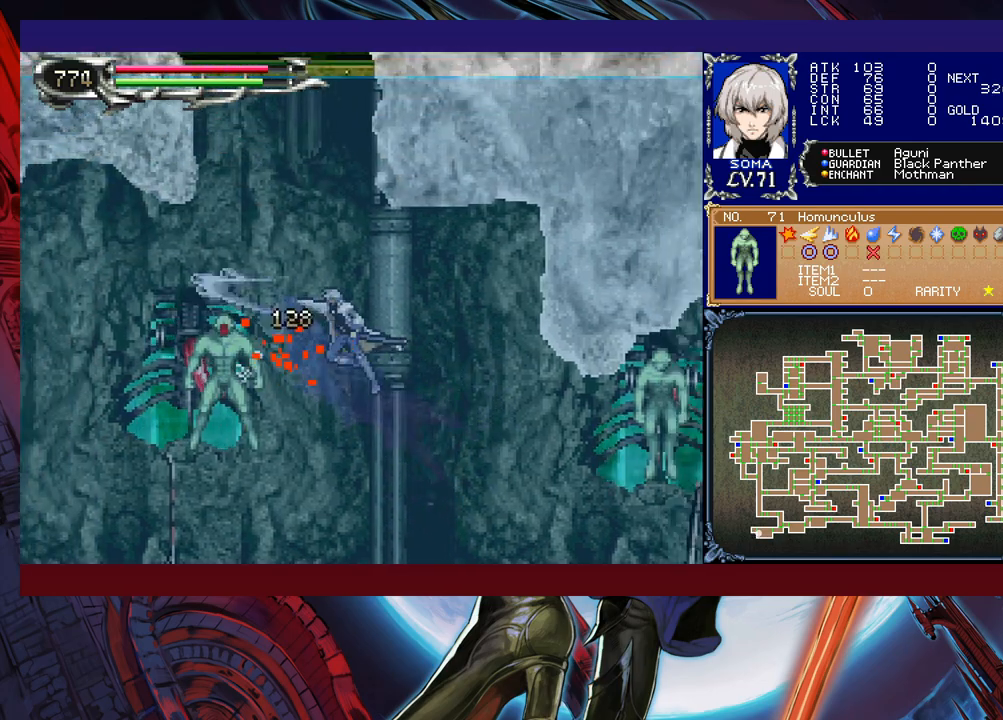
{"buttons": ["R1"], "left_stick": "right", "events": []}
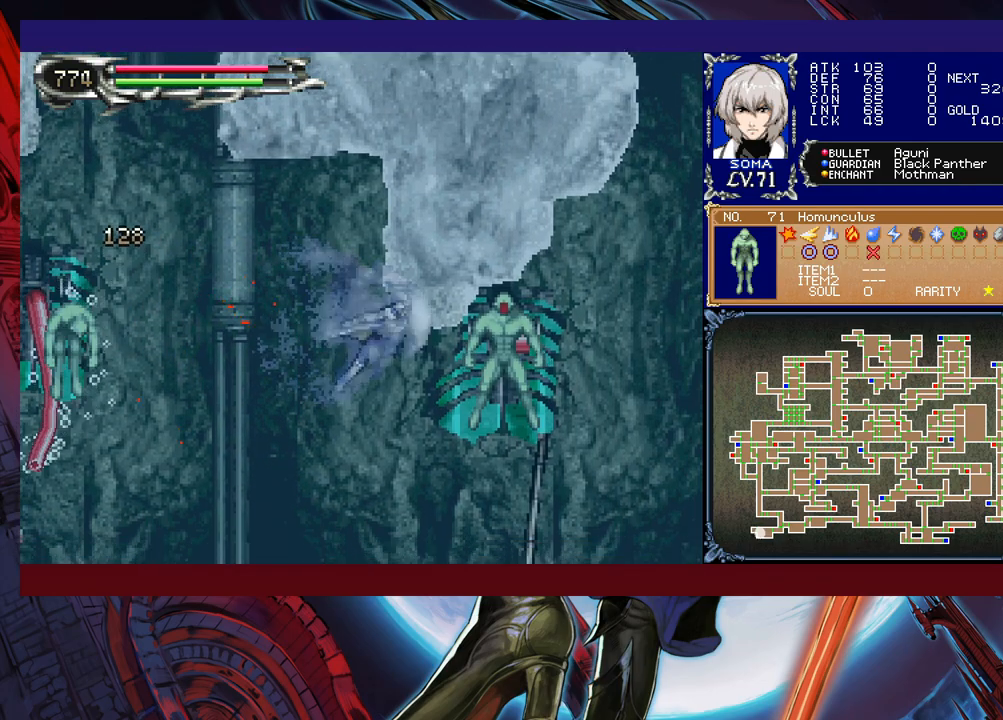
{"buttons": [], "left_stick": "right", "events": [[83, "R1", "up"]]}
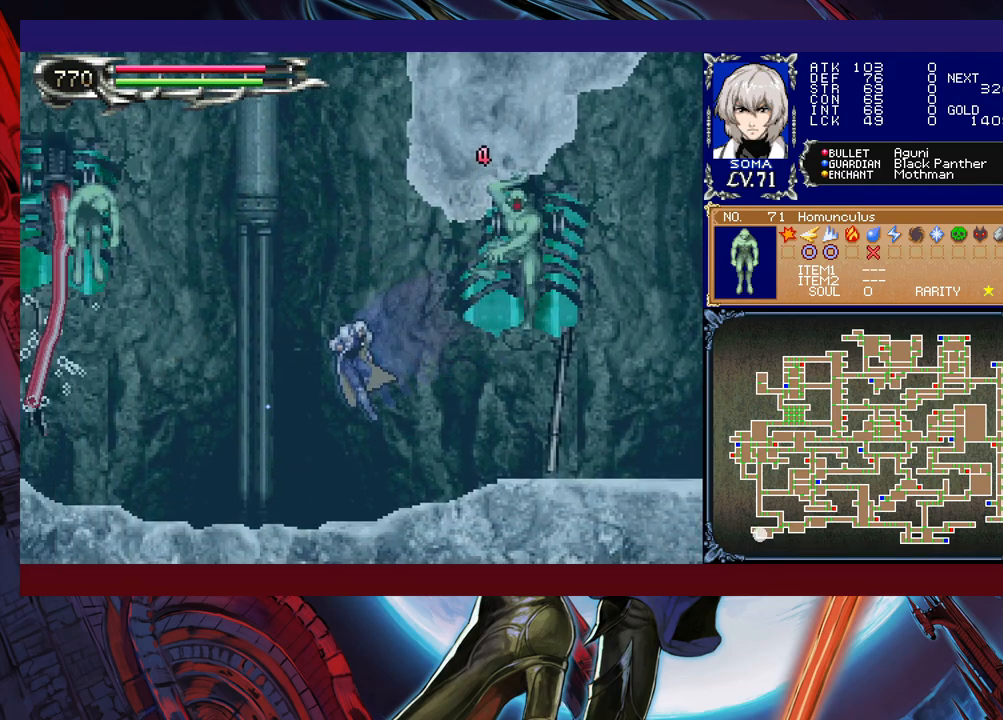
{"buttons": [], "left_stick": "center", "events": [[83, "B", "down"], [167, "A", "down"], [367, "A", "up"], [367, "B", "up"], [467, "left_stick", "center"]]}